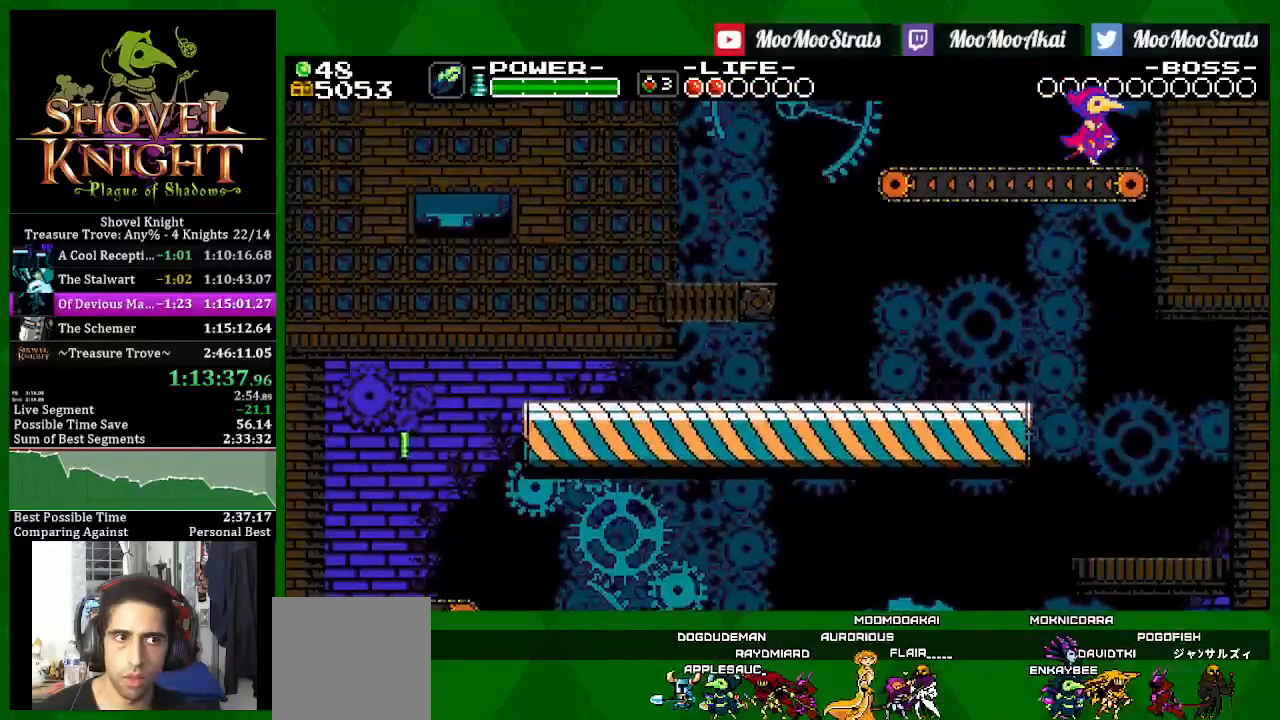
Gameplay with a controller (PlayStation layout); each line is a JSON object with the inputs held at the frame after it (dt_ms = milliseconds from this image to that frame). "events" lists button and stick changes between this image and that frame as [ms after this image, input, new state], when the widget could be followed in between.
{"dt_ms": 500, "buttons": ["SQUARE", "DPAD_RIGHT"], "left_stick": "center", "right_stick": "center", "events": [[317, "DPAD_RIGHT", "up"], [383, "DPAD_RIGHT", "down"]]}
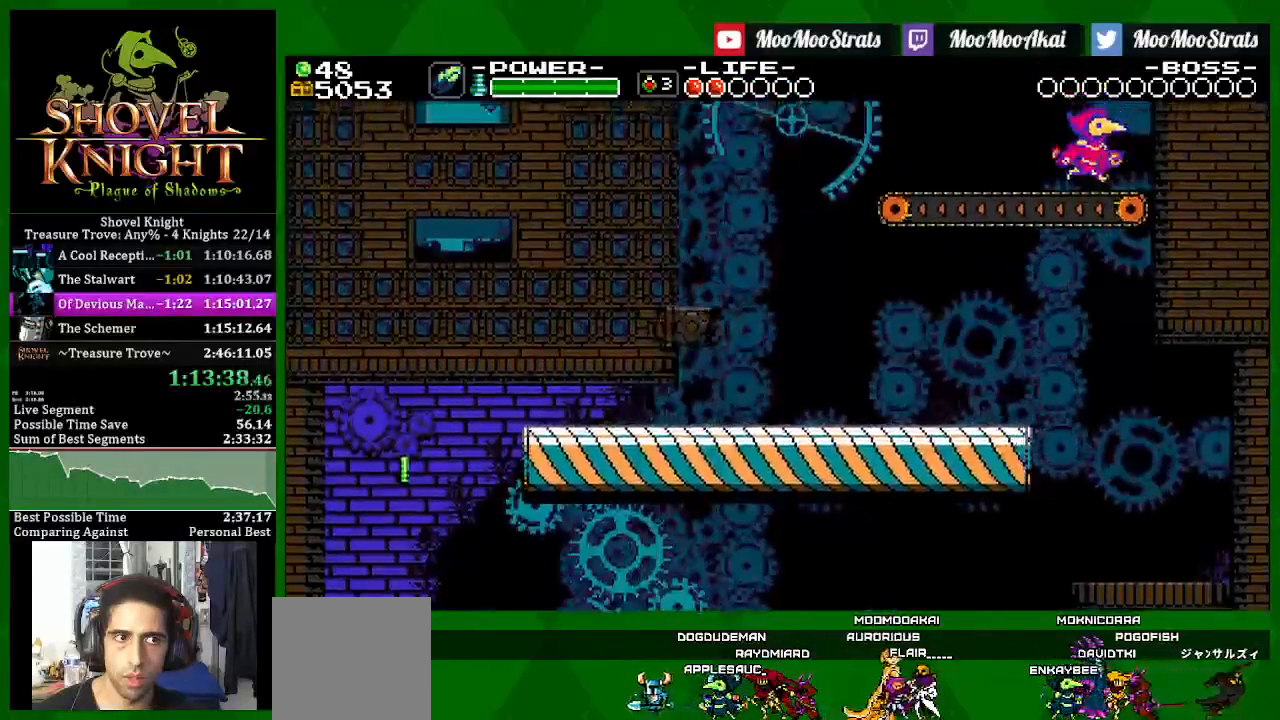
{"dt_ms": 500, "buttons": ["SQUARE"], "left_stick": "center", "right_stick": "center", "events": [[417, "DPAD_RIGHT", "up"]]}
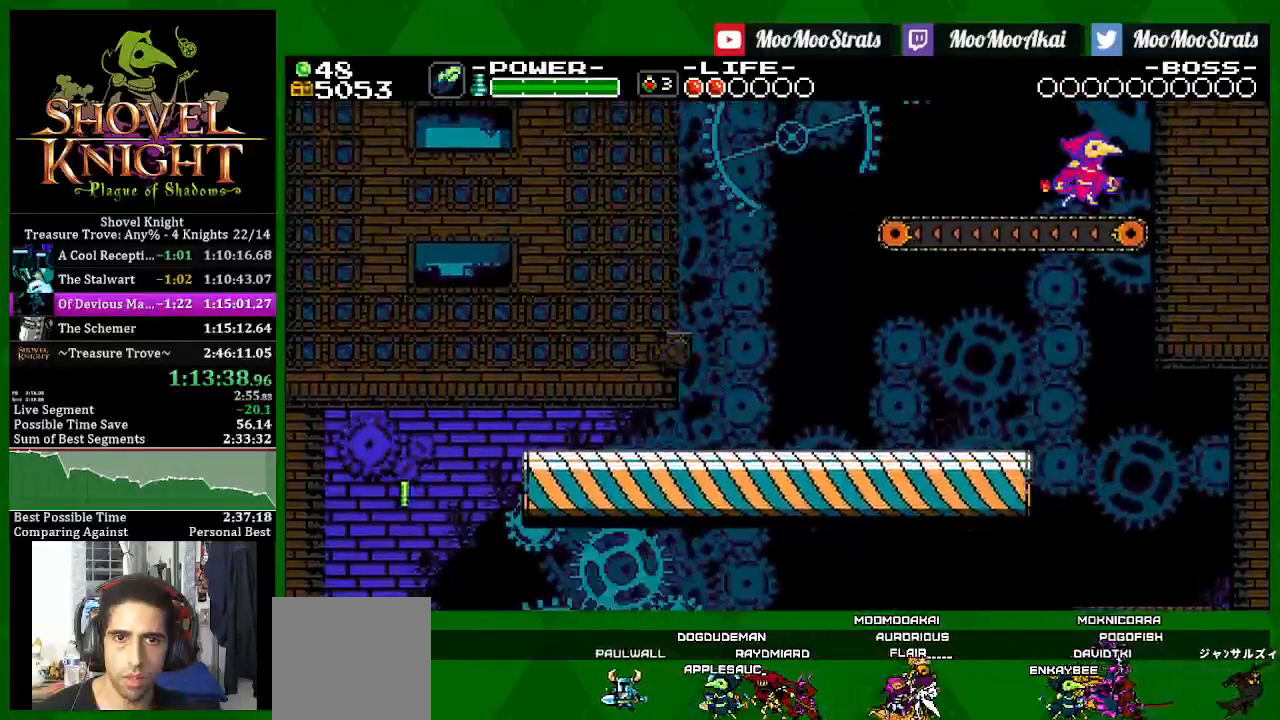
{"dt_ms": 500, "buttons": ["SQUARE", "DPAD_RIGHT"], "left_stick": "center", "right_stick": "center", "events": [[83, "DPAD_RIGHT", "down"], [317, "DPAD_RIGHT", "up"], [383, "DPAD_RIGHT", "down"]]}
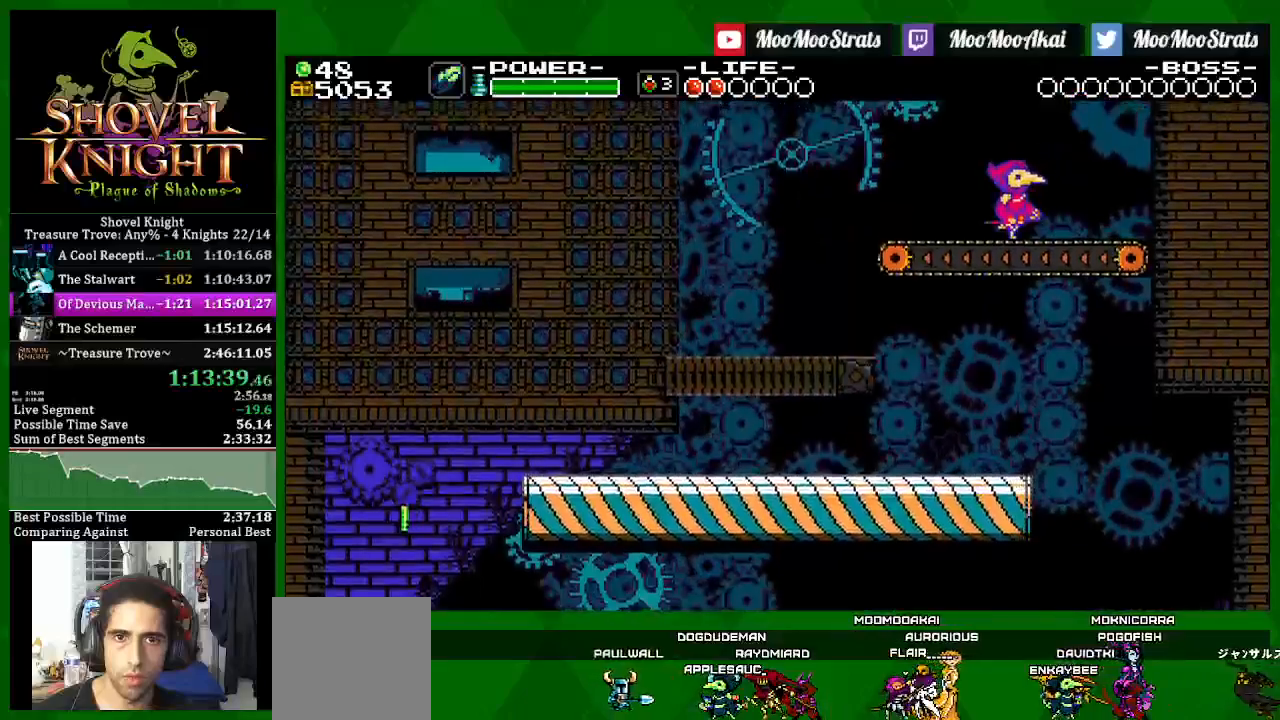
{"dt_ms": 1000, "buttons": ["SQUARE", "DPAD_LEFT"], "left_stick": "center", "right_stick": "center"}
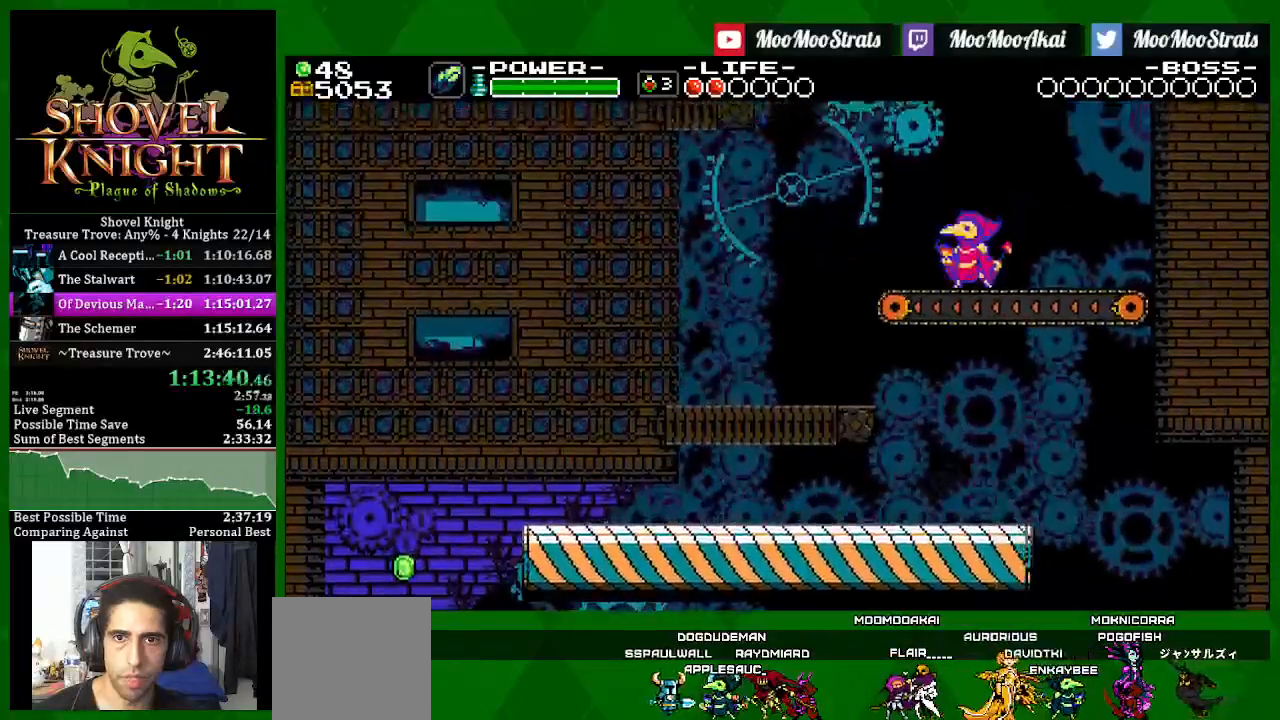
{"dt_ms": 500, "buttons": ["SQUARE", "DPAD_LEFT"], "left_stick": "center", "right_stick": "center", "events": [[50, "CROSS", "down"], [400, "CROSS", "up"]]}
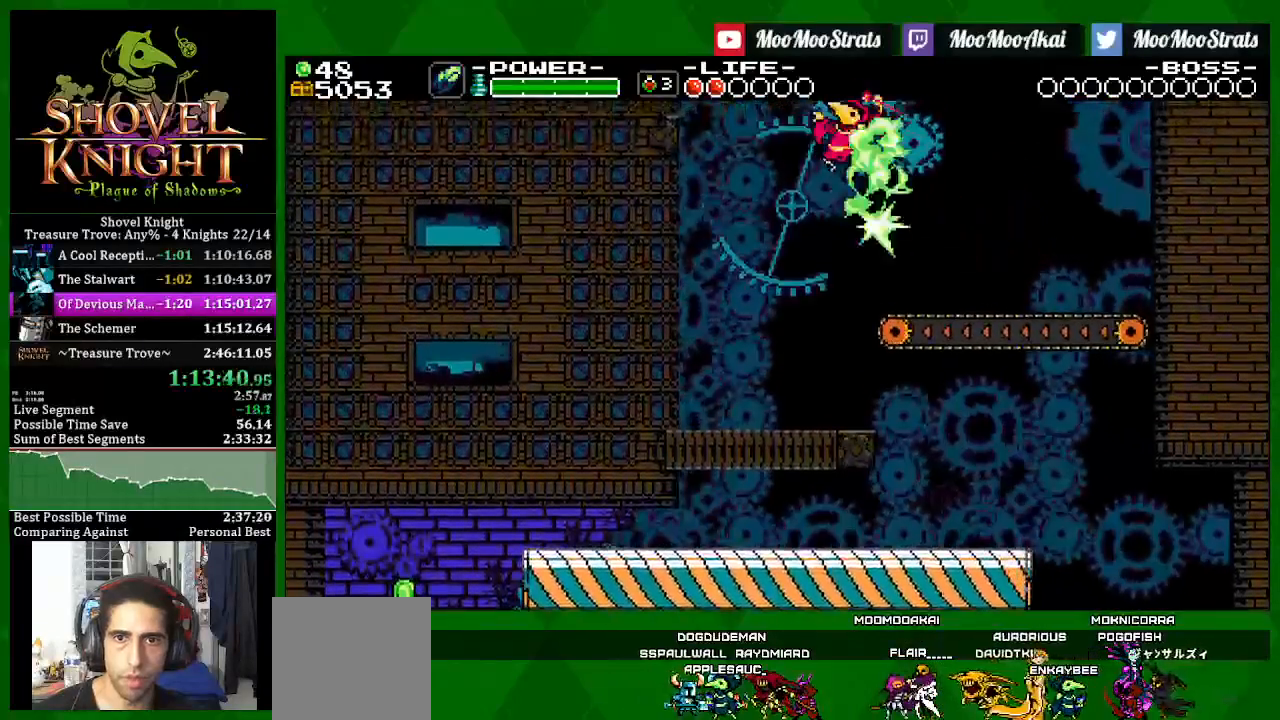
{"dt_ms": 500, "buttons": ["SQUARE", "DPAD_RIGHT"], "left_stick": "center", "right_stick": "center", "events": [[233, "DPAD_LEFT", "up"], [483, "DPAD_RIGHT", "down"]]}
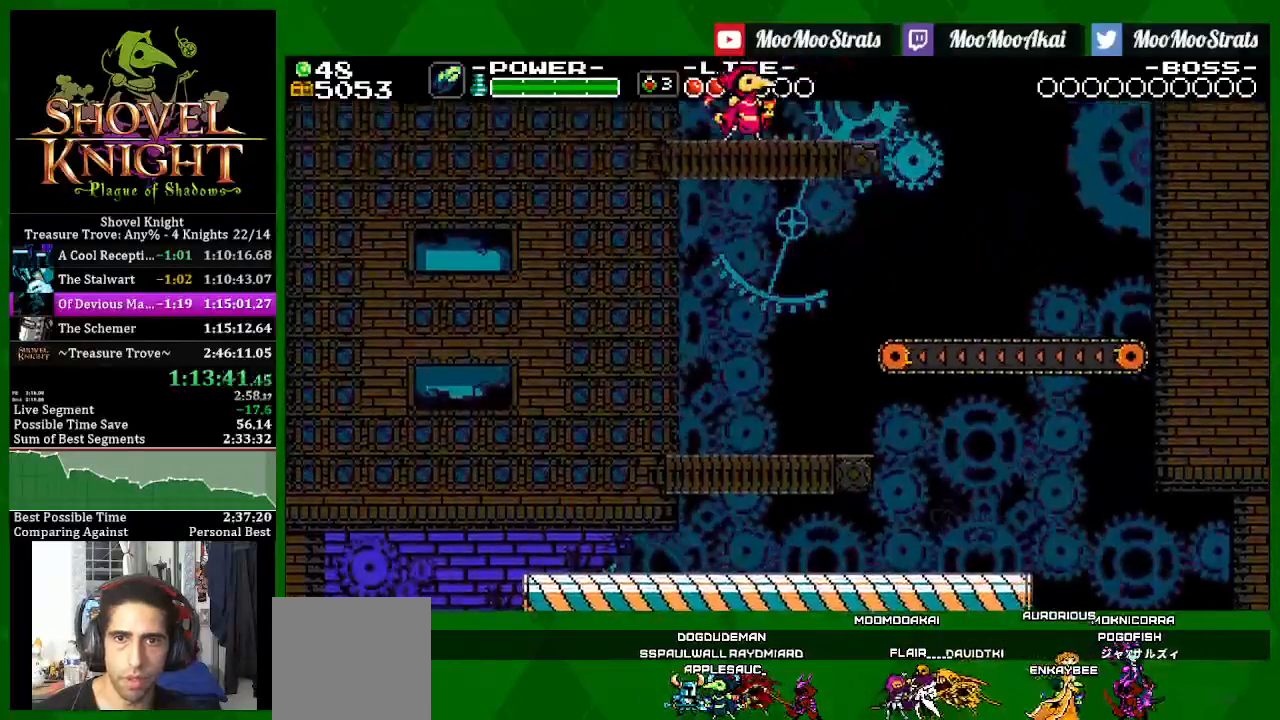
{"dt_ms": 500, "buttons": ["SQUARE", "DPAD_RIGHT"], "left_stick": "center", "right_stick": "center", "events": []}
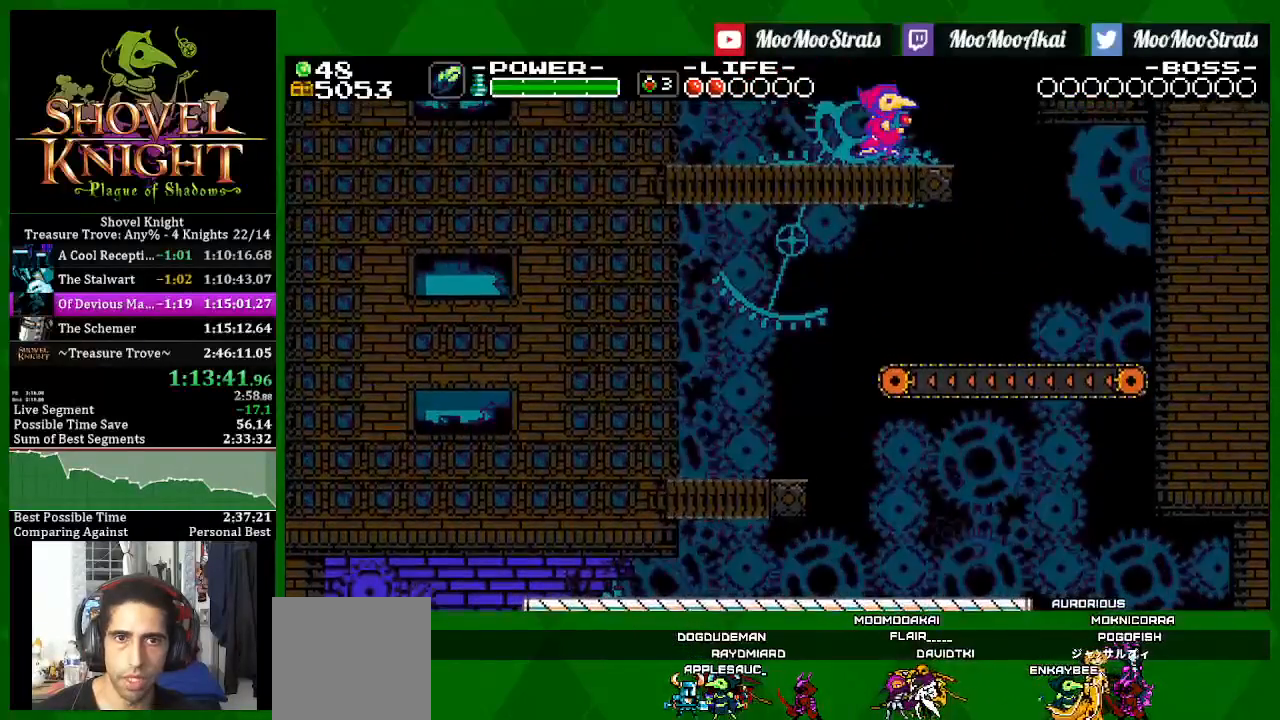
{"dt_ms": 500, "buttons": ["SQUARE", "DPAD_RIGHT"], "left_stick": "center", "right_stick": "center", "events": [[17, "CROSS", "down"], [167, "CROSS", "up"]]}
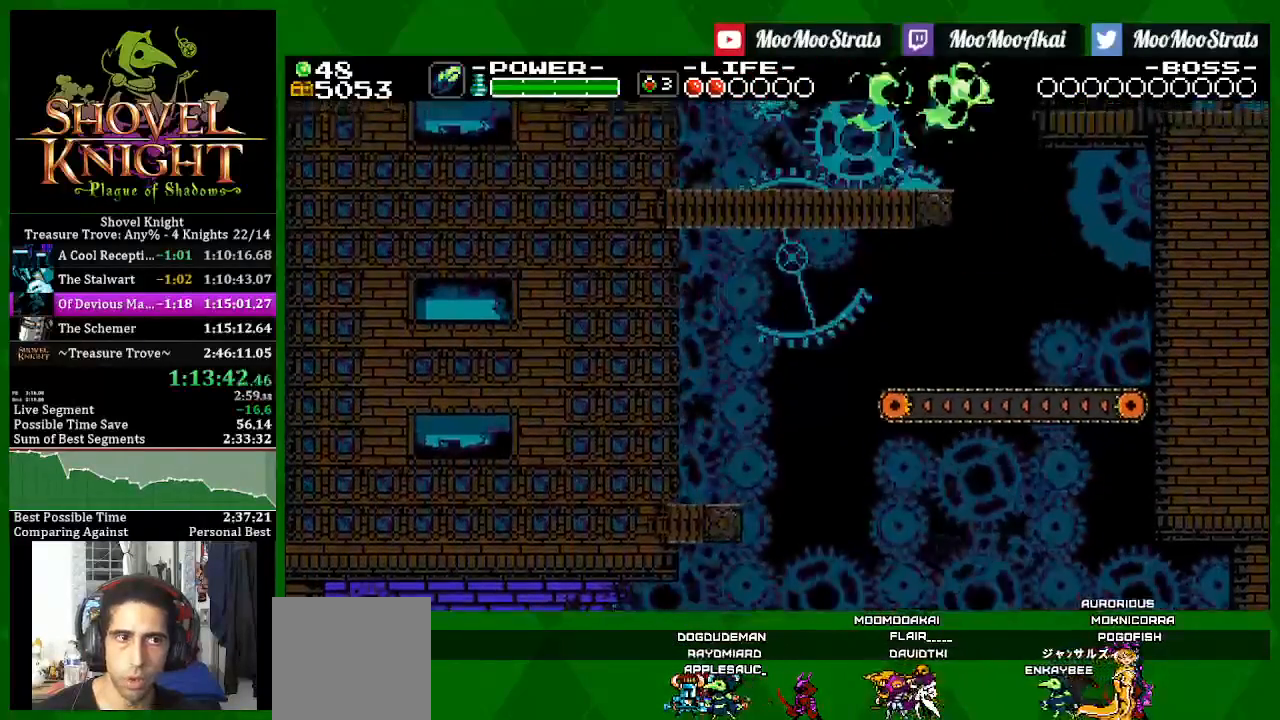
{"dt_ms": 500, "buttons": ["SQUARE", "DPAD_RIGHT"], "left_stick": "center", "right_stick": "center", "events": []}
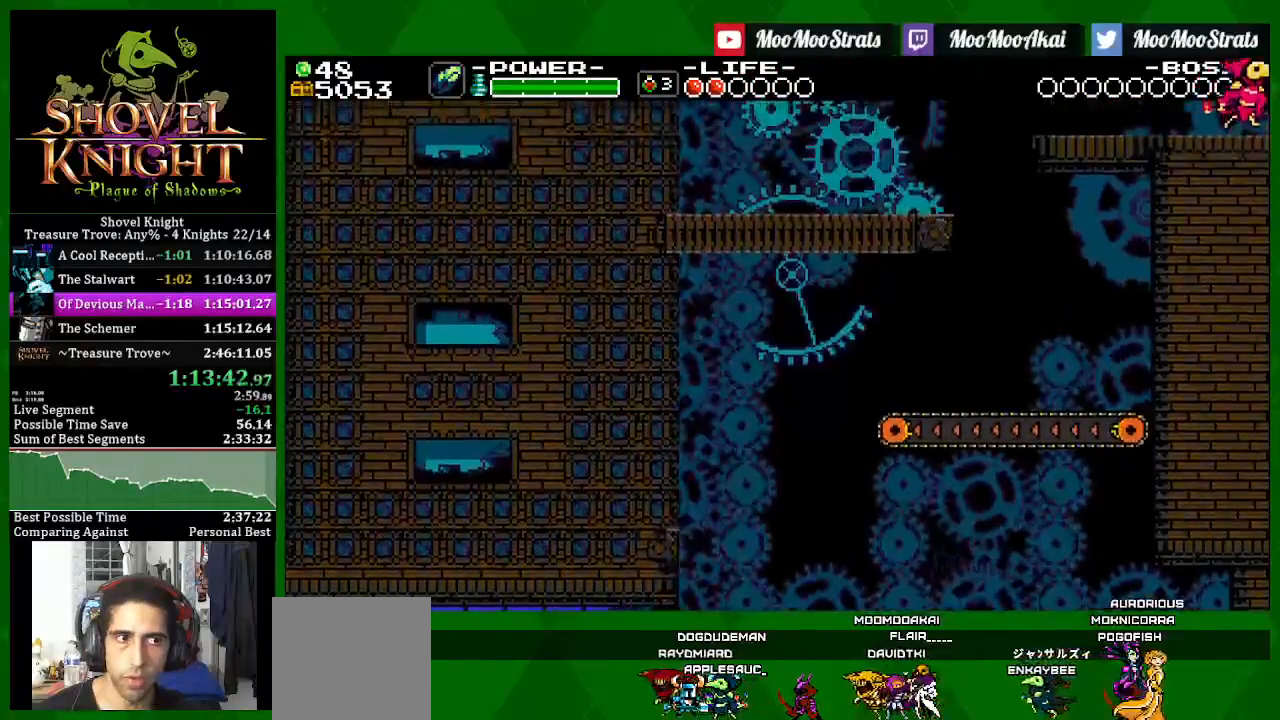
{"dt_ms": 500, "buttons": ["SQUARE", "DPAD_RIGHT"], "left_stick": "center", "right_stick": "center", "events": []}
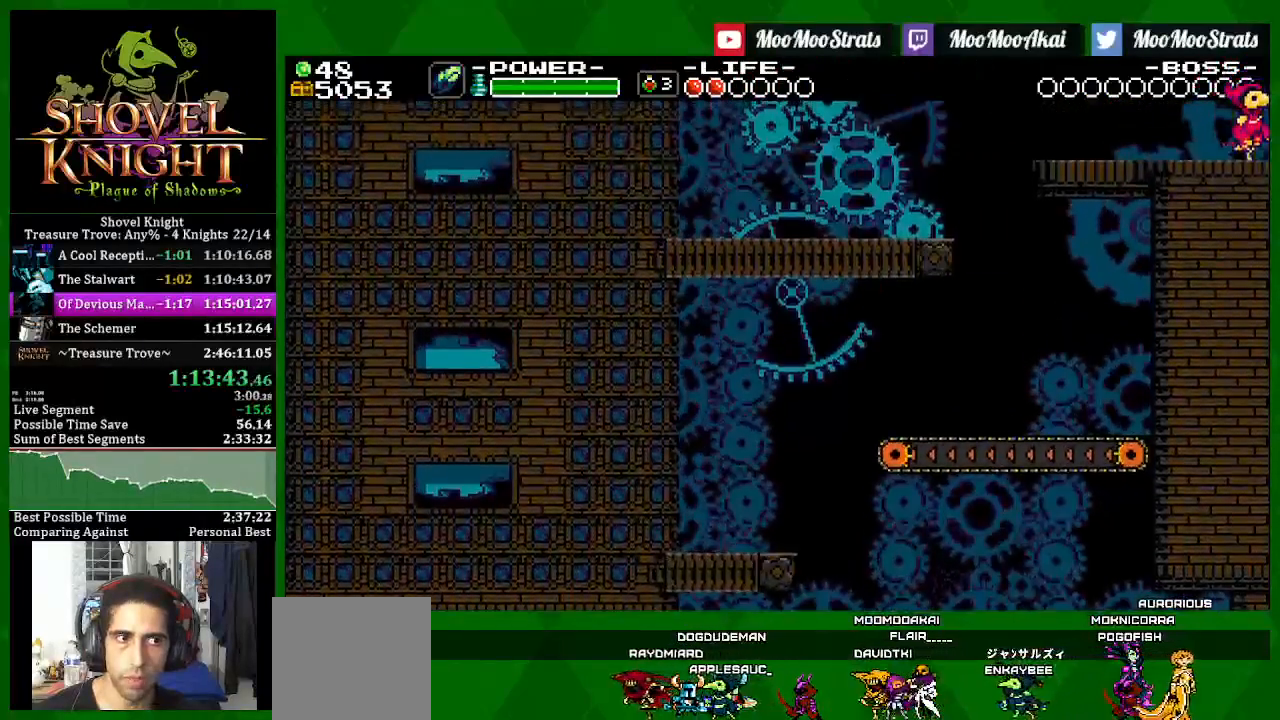
{"dt_ms": 500, "buttons": ["SQUARE", "DPAD_RIGHT"], "left_stick": "center", "right_stick": "center", "events": []}
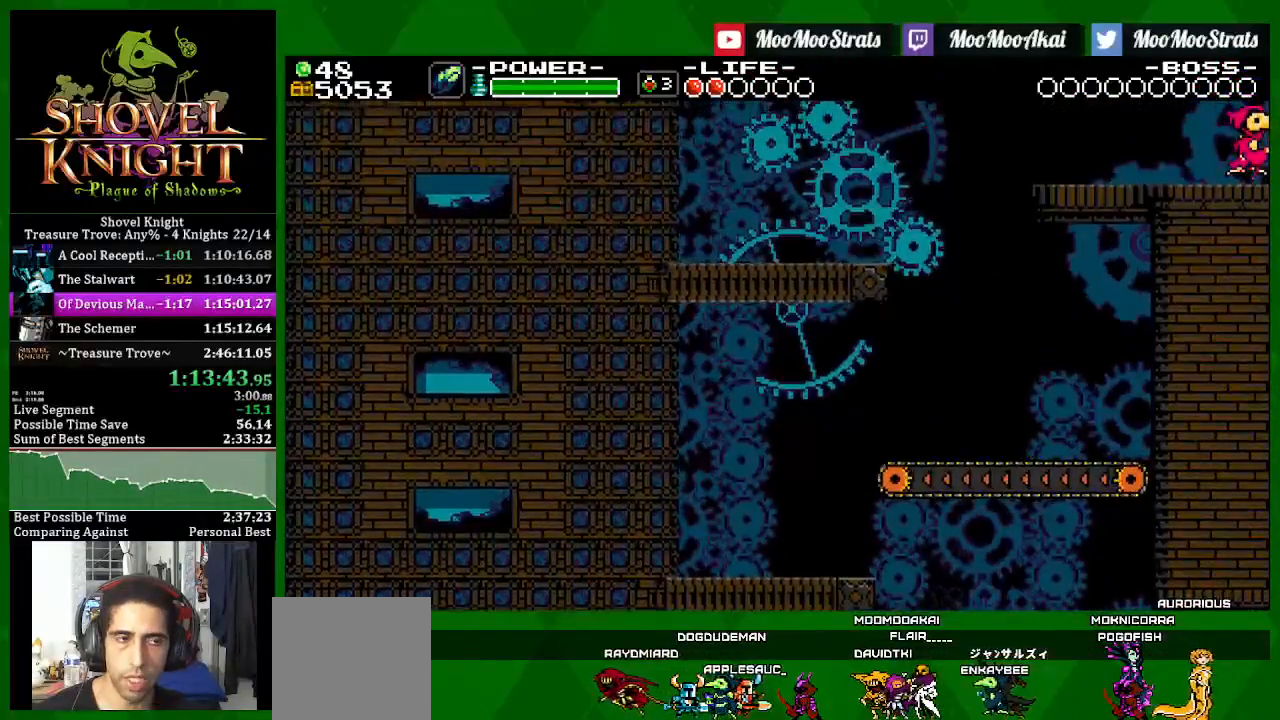
{"dt_ms": 500, "buttons": ["SQUARE", "DPAD_RIGHT"], "left_stick": "center", "right_stick": "center", "events": []}
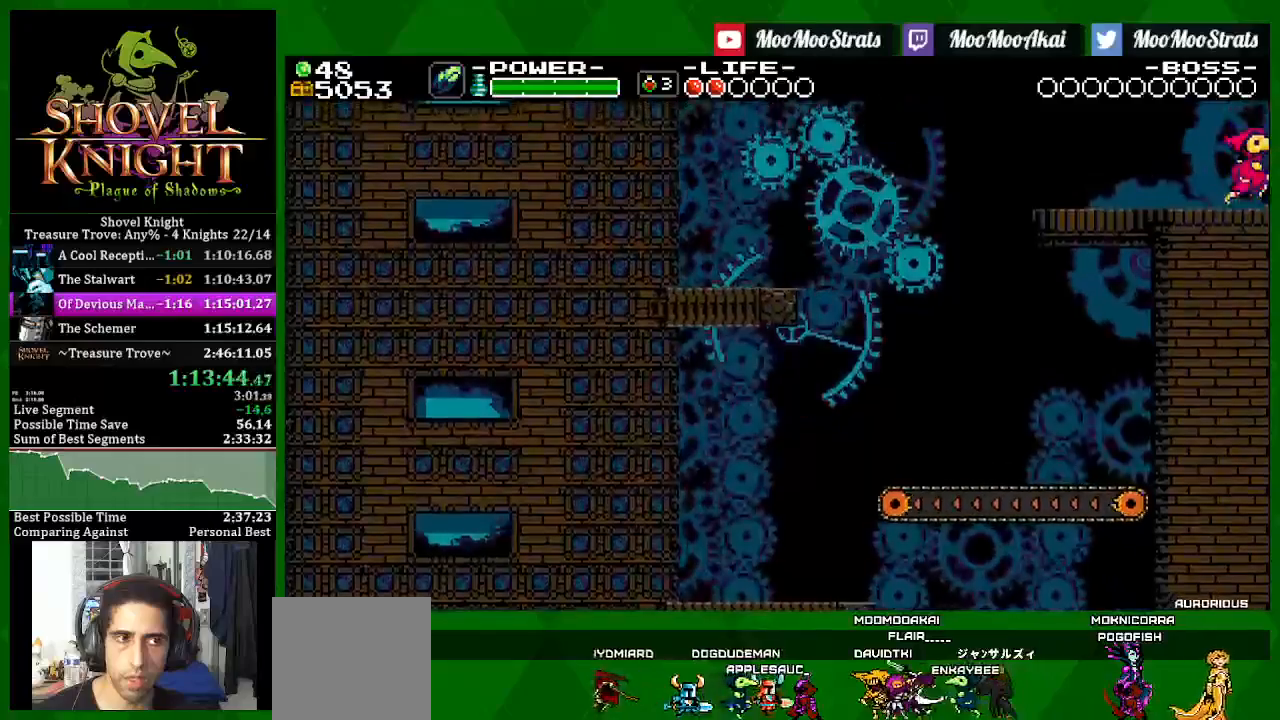
{"dt_ms": 500, "buttons": ["SQUARE", "DPAD_RIGHT"], "left_stick": "center", "right_stick": "center", "events": []}
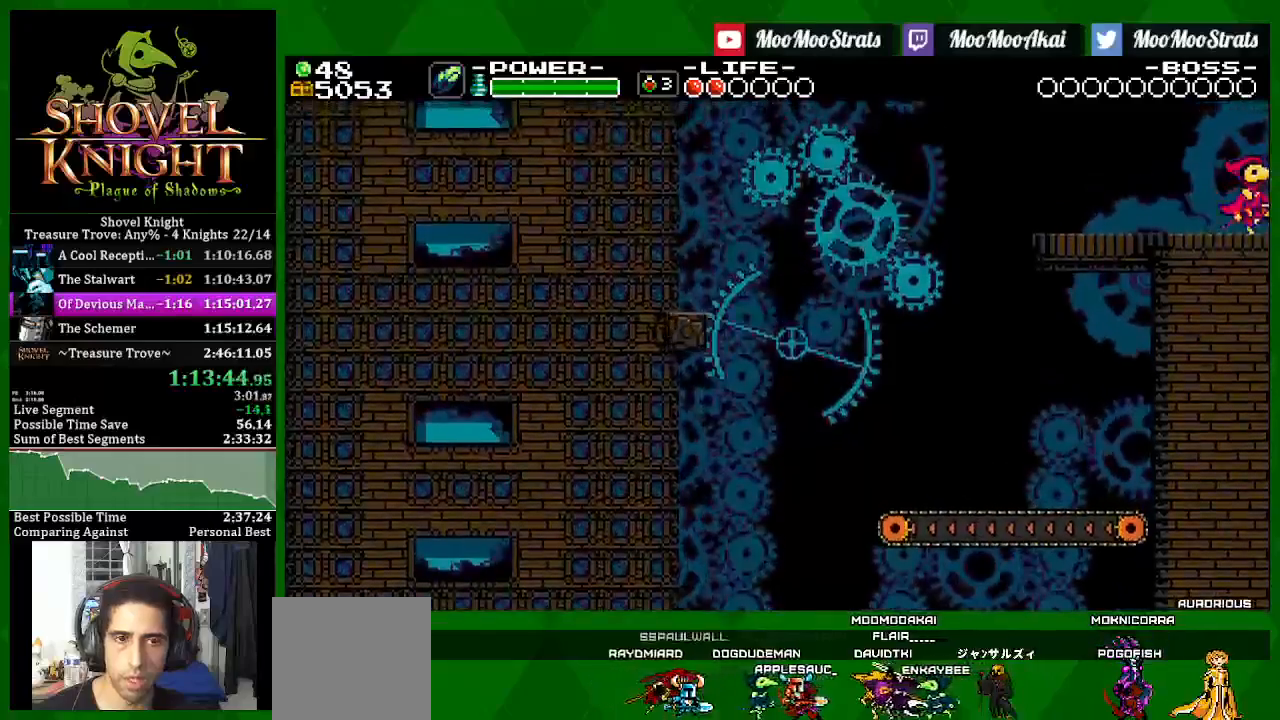
{"dt_ms": 500, "buttons": ["SQUARE", "DPAD_RIGHT"], "left_stick": "center", "right_stick": "center", "events": []}
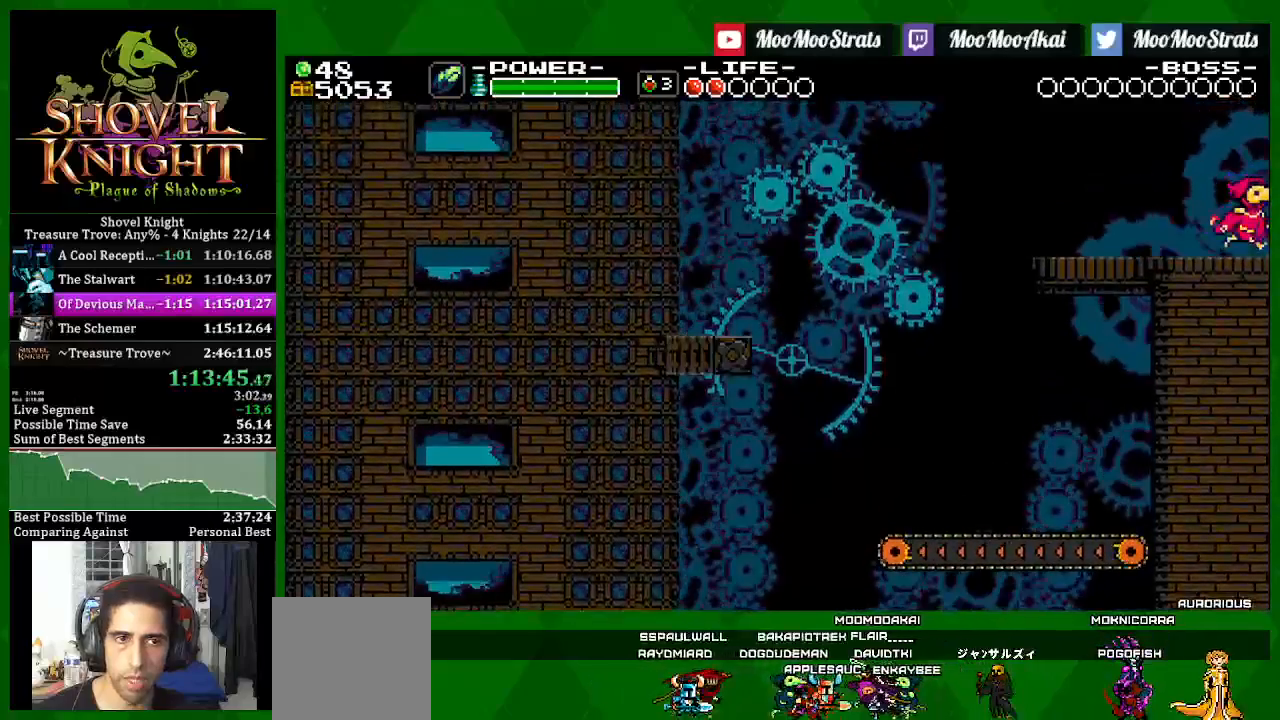
{"dt_ms": 500, "buttons": ["SQUARE", "DPAD_RIGHT"], "left_stick": "center", "right_stick": "center", "events": []}
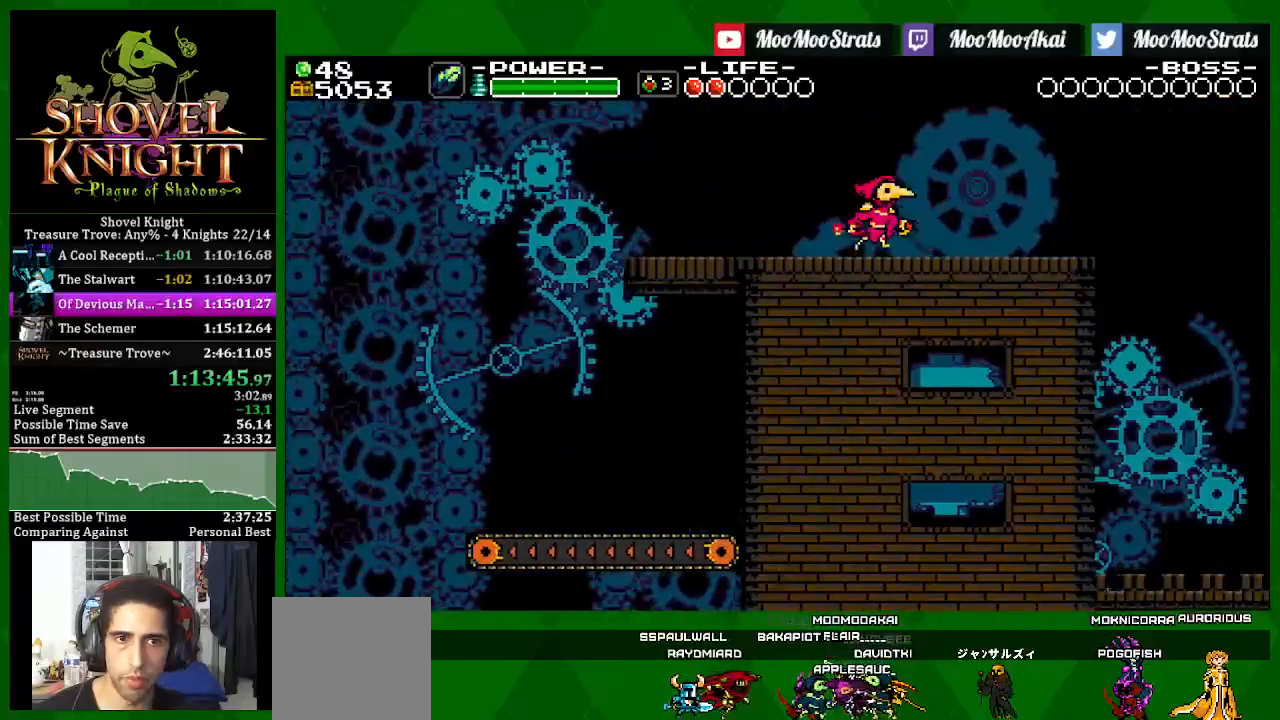
{"dt_ms": 500, "buttons": ["SQUARE", "DPAD_RIGHT"], "left_stick": "center", "right_stick": "center", "events": []}
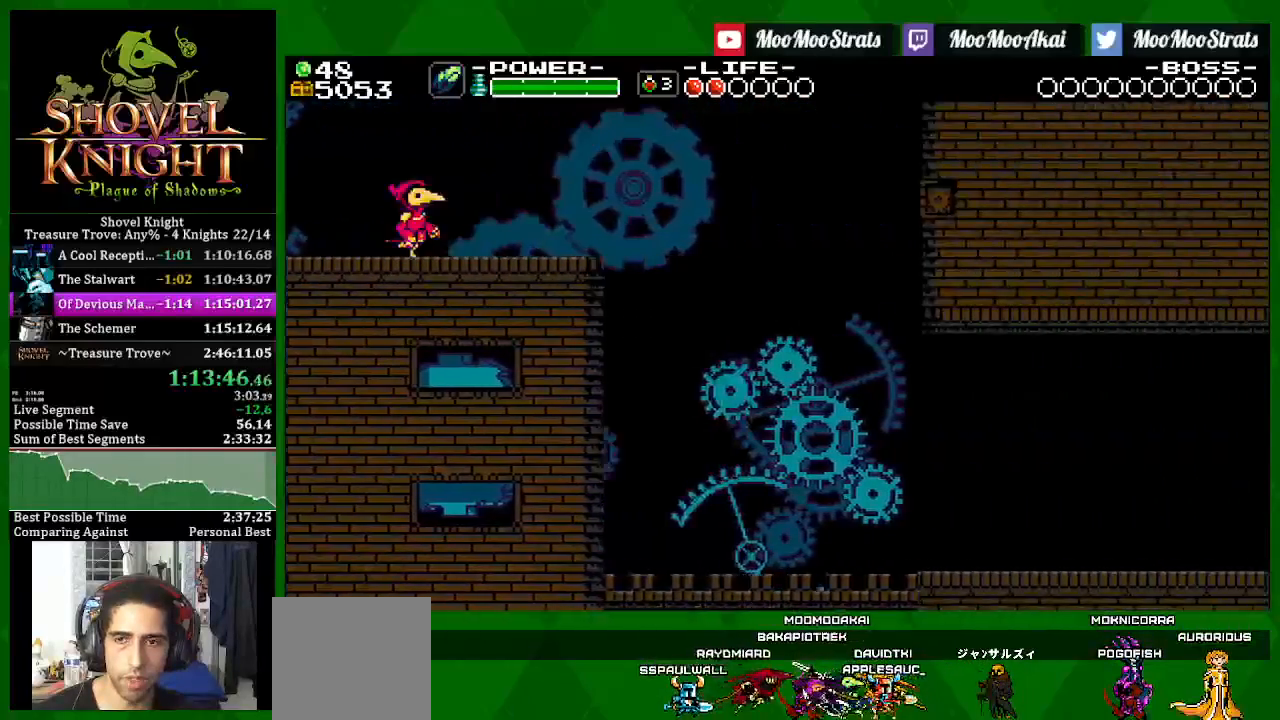
{"dt_ms": 500, "buttons": ["DPAD_RIGHT"], "left_stick": "center", "right_stick": "center", "events": [[450, "SQUARE", "up"]]}
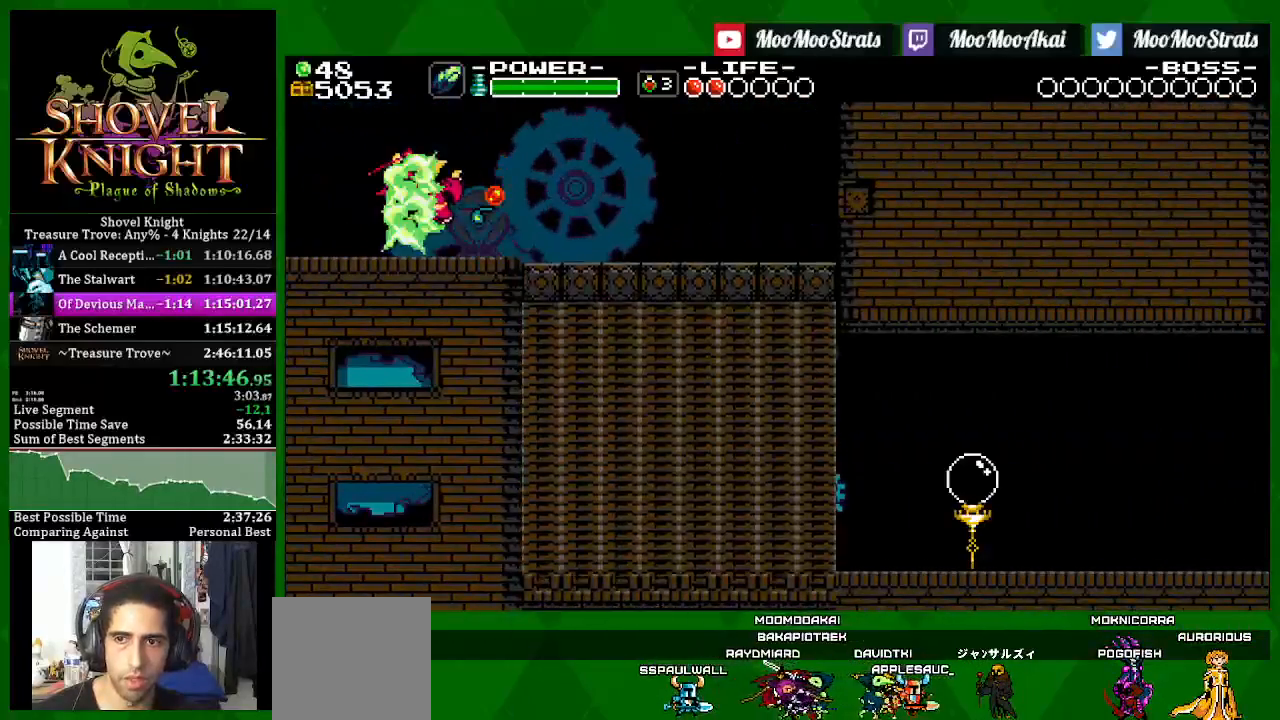
{"dt_ms": 500, "buttons": ["SQUARE", "DPAD_LEFT"], "left_stick": "center", "right_stick": "center", "events": [[217, "DPAD_RIGHT", "up"], [233, "DPAD_LEFT", "down"], [267, "SQUARE", "down"]]}
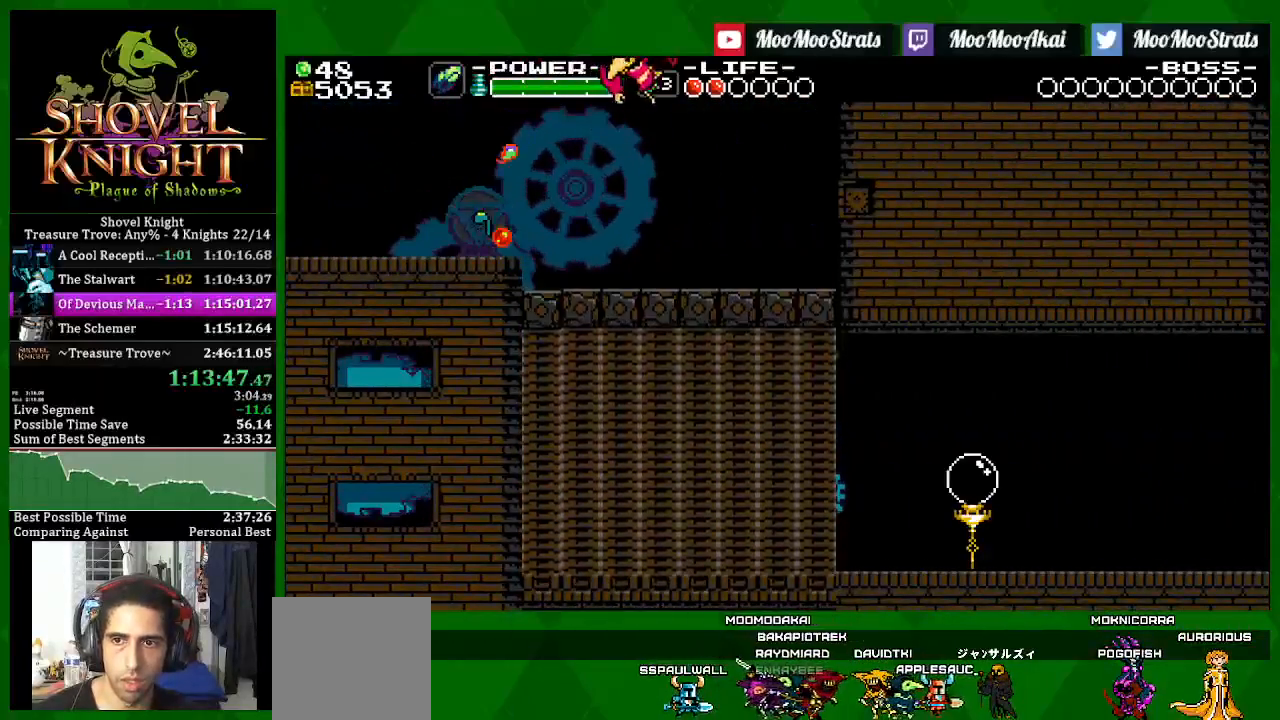
{"dt_ms": 500, "buttons": ["SQUARE", "DPAD_RIGHT"], "left_stick": "center", "right_stick": "center", "events": [[133, "DPAD_LEFT", "up"], [233, "DPAD_RIGHT", "down"]]}
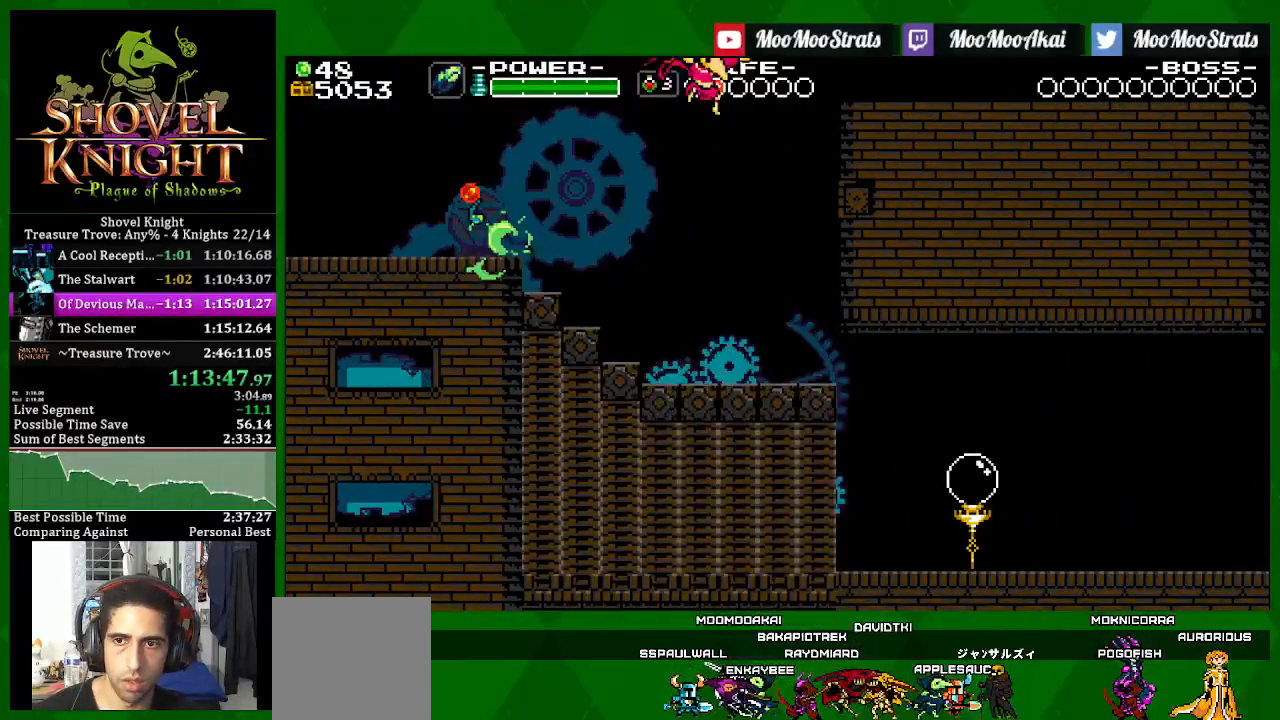
{"dt_ms": 500, "buttons": ["SQUARE", "DPAD_RIGHT"], "left_stick": "center", "right_stick": "center", "events": []}